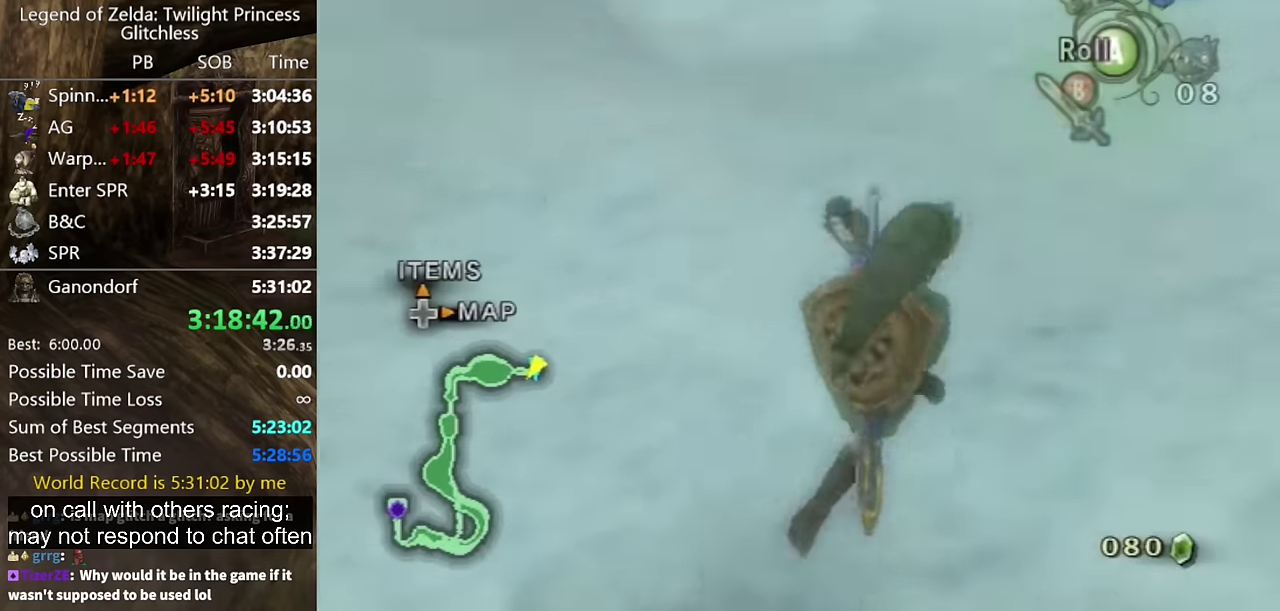
Gameplay with a controller (Nintendo layout); each line is a JSON object with the inputs held at the frame after it. "events" lists button and stick changes between this image and that frame as [ms after this image, input, new state], when the widget could be followed in between. Not read: L2 L3 R3.
{"buttons": [], "left_stick": "up", "right_stick": "center", "events": [[167, "A", "down"], [234, "A", "up"], [334, "right_stick", "left"], [467, "left_stick", "up"], [500, "right_stick", "center"]]}
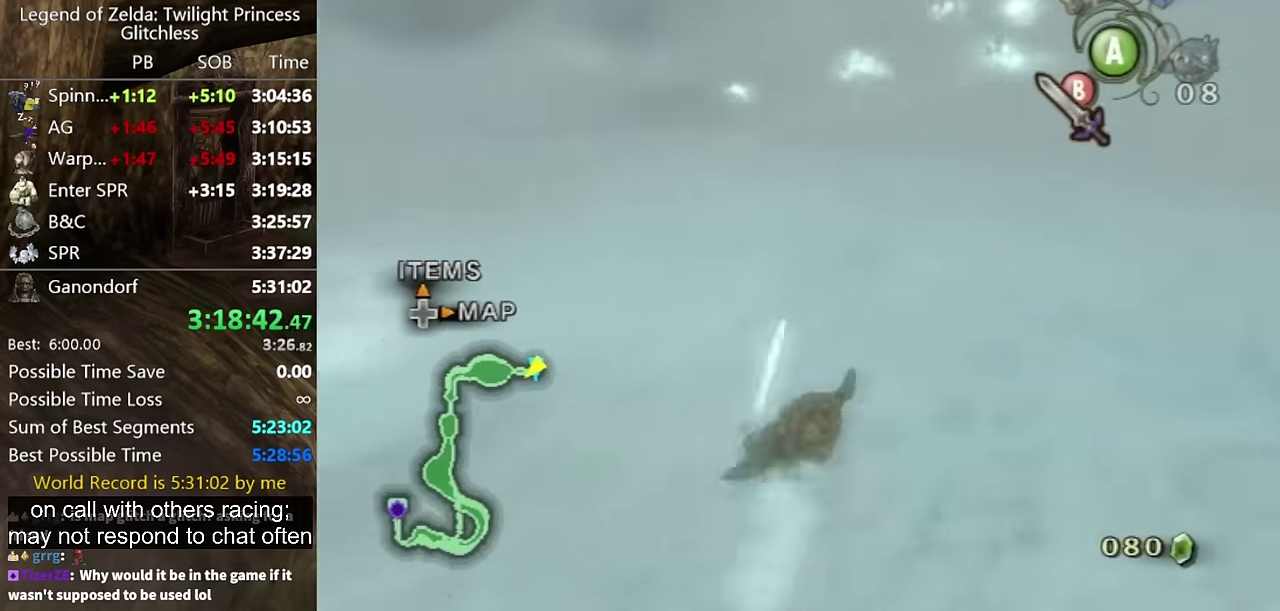
{"buttons": [], "left_stick": "up", "right_stick": "center", "events": [[167, "left_stick", "up-right"], [434, "A", "down"], [467, "left_stick", "up"], [500, "A", "up"]]}
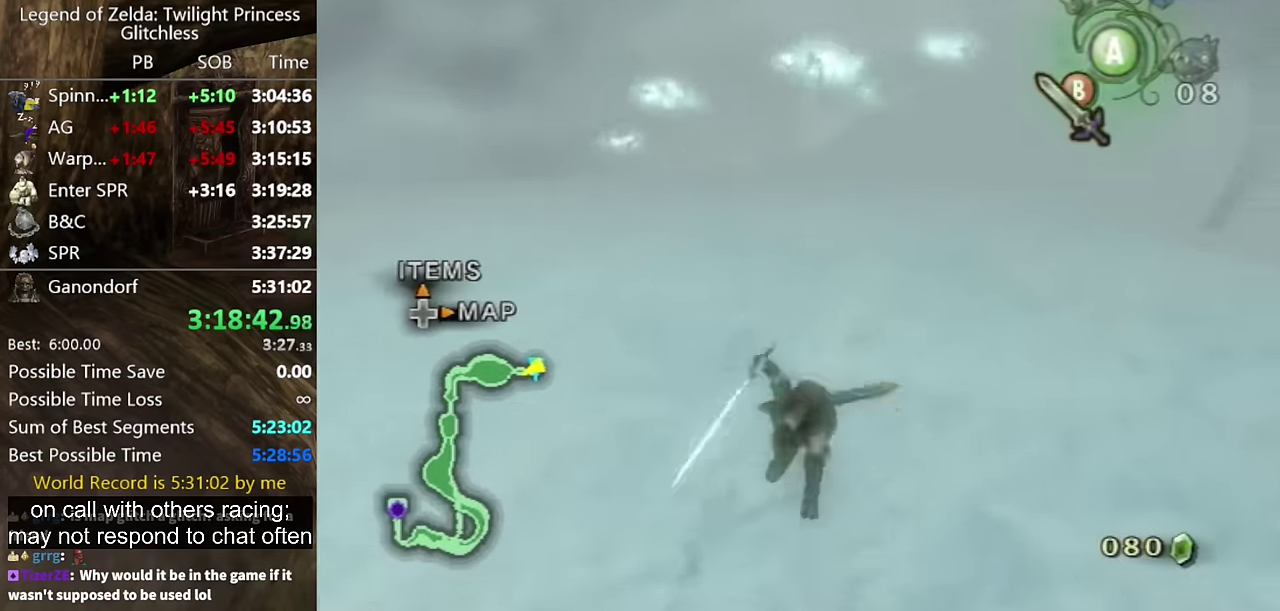
{"buttons": [], "left_stick": "up", "right_stick": "center", "events": [[234, "left_stick", "down"], [334, "left_stick", "up"]]}
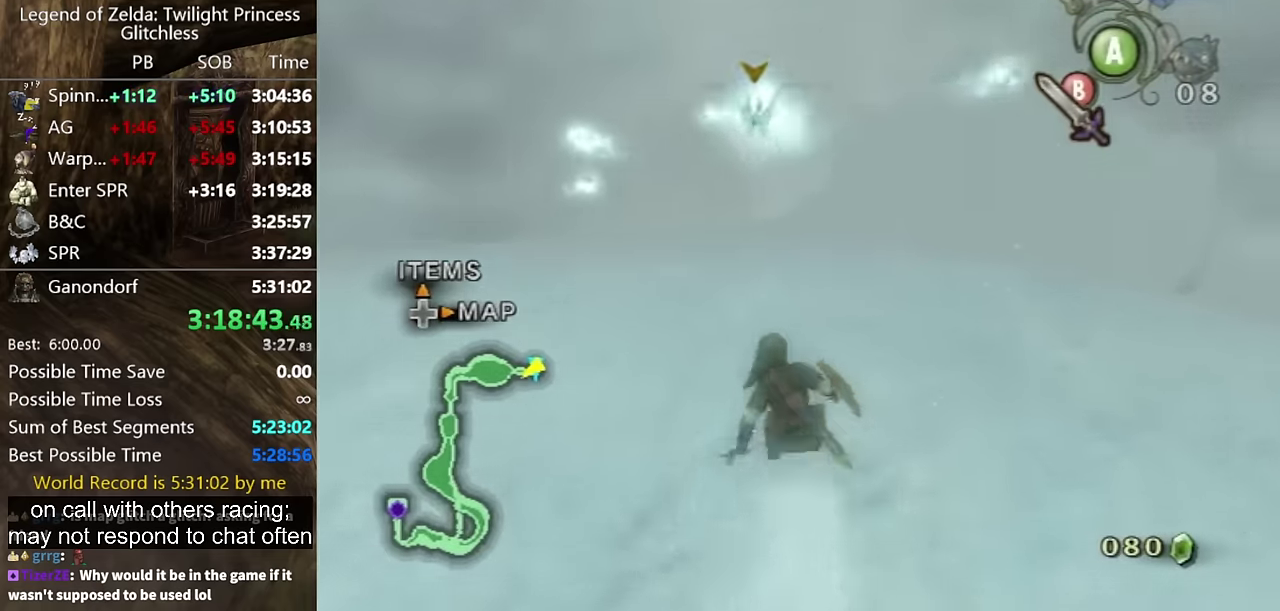
{"buttons": [], "left_stick": "up", "right_stick": "center", "events": [[200, "A", "down"], [267, "A", "up"]]}
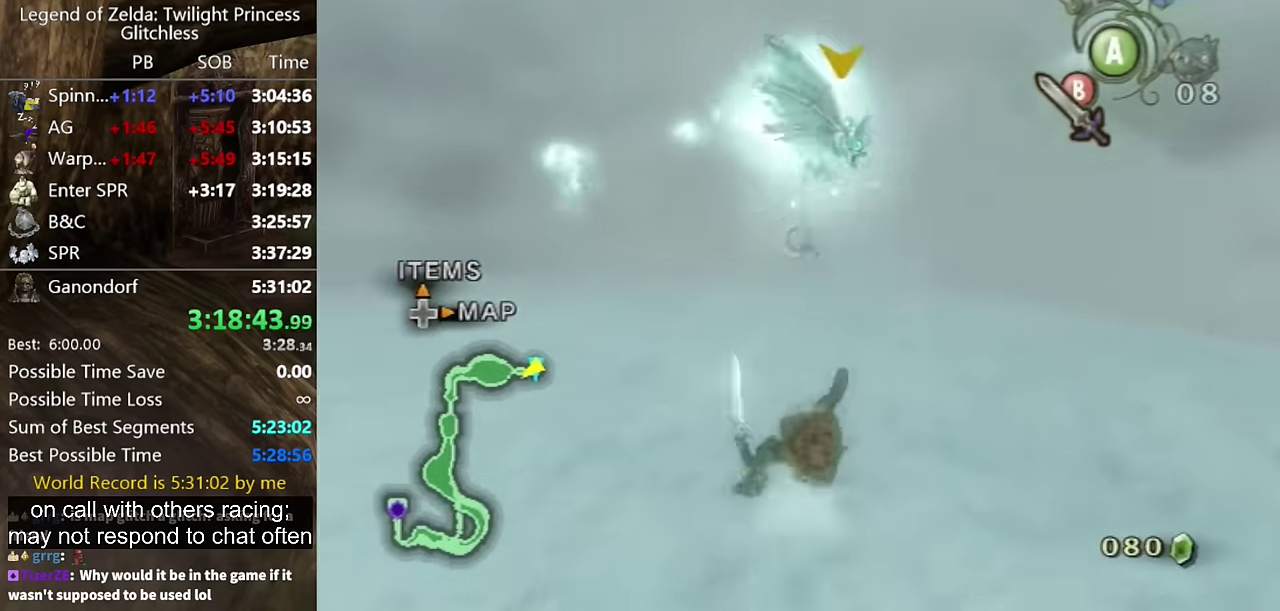
{"buttons": ["A"], "left_stick": "up", "right_stick": "center", "events": [[367, "A", "down"], [434, "A", "up"], [500, "A", "down"]]}
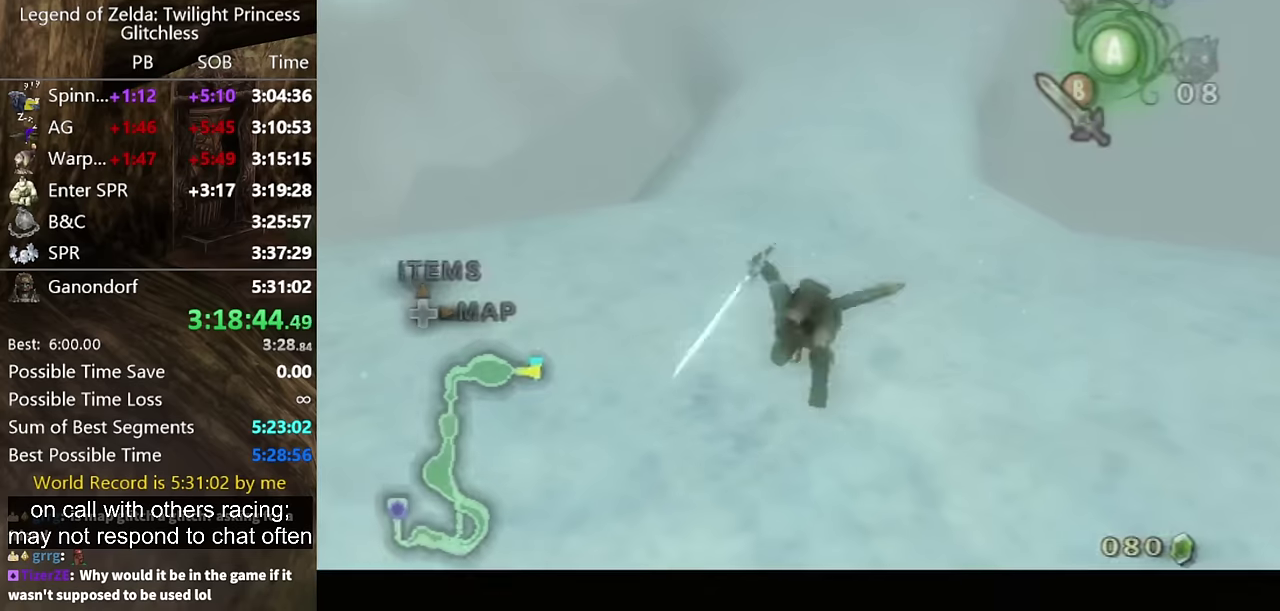
{"buttons": [], "left_stick": "up", "right_stick": "center", "events": [[67, "A", "up"]]}